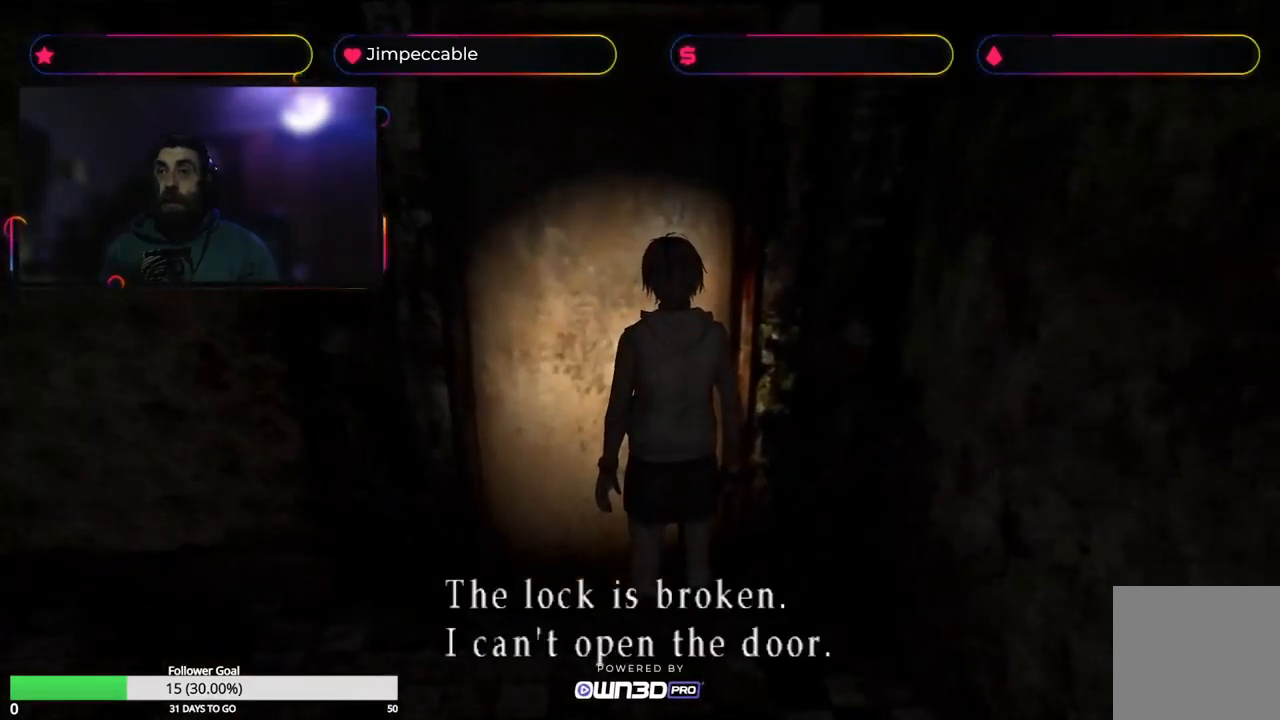
Gameplay with a controller (Xbox layout); each line is a JSON object with the inputs held at the frame after it. "events" lists button and stick changes between this image and that frame as [ms after this image, input, new state], when the widget could be followed in between.
{"buttons": ["X"], "left_stick": "left", "right_stick": "center", "events": [[67, "left_stick", "center"], [133, "left_stick", "left"], [167, "X", "down"]]}
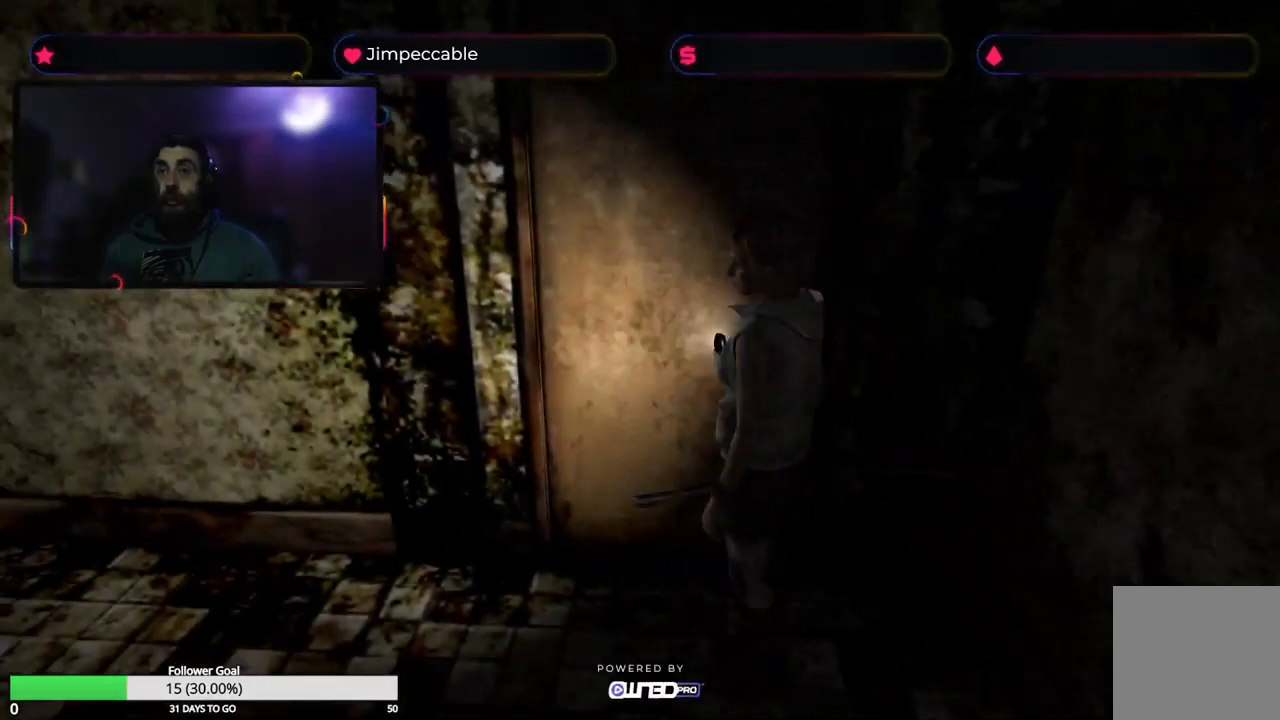
{"buttons": ["X"], "left_stick": "up", "right_stick": "center", "events": [[50, "L2", "down"], [50, "left_stick", "up-left"], [183, "left_stick", "up"], [367, "L2", "up"]]}
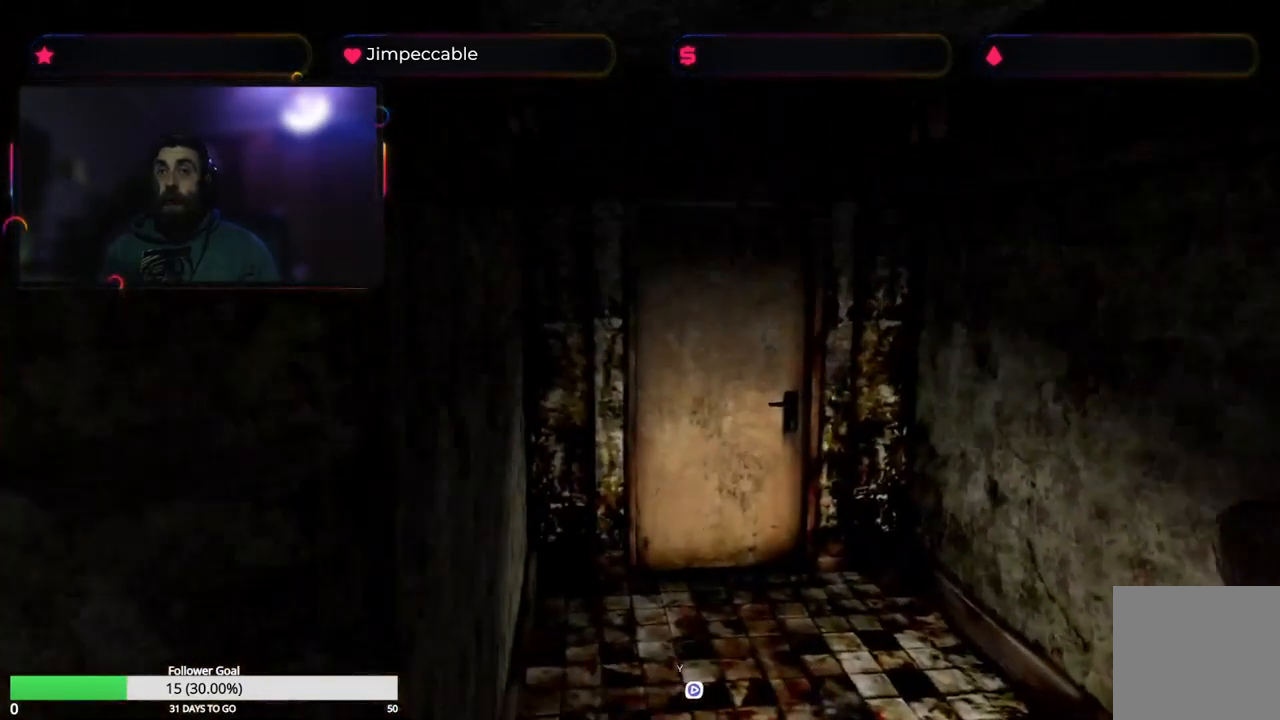
{"buttons": ["X"], "left_stick": "up-right", "right_stick": "center", "events": [[383, "left_stick", "up-right"]]}
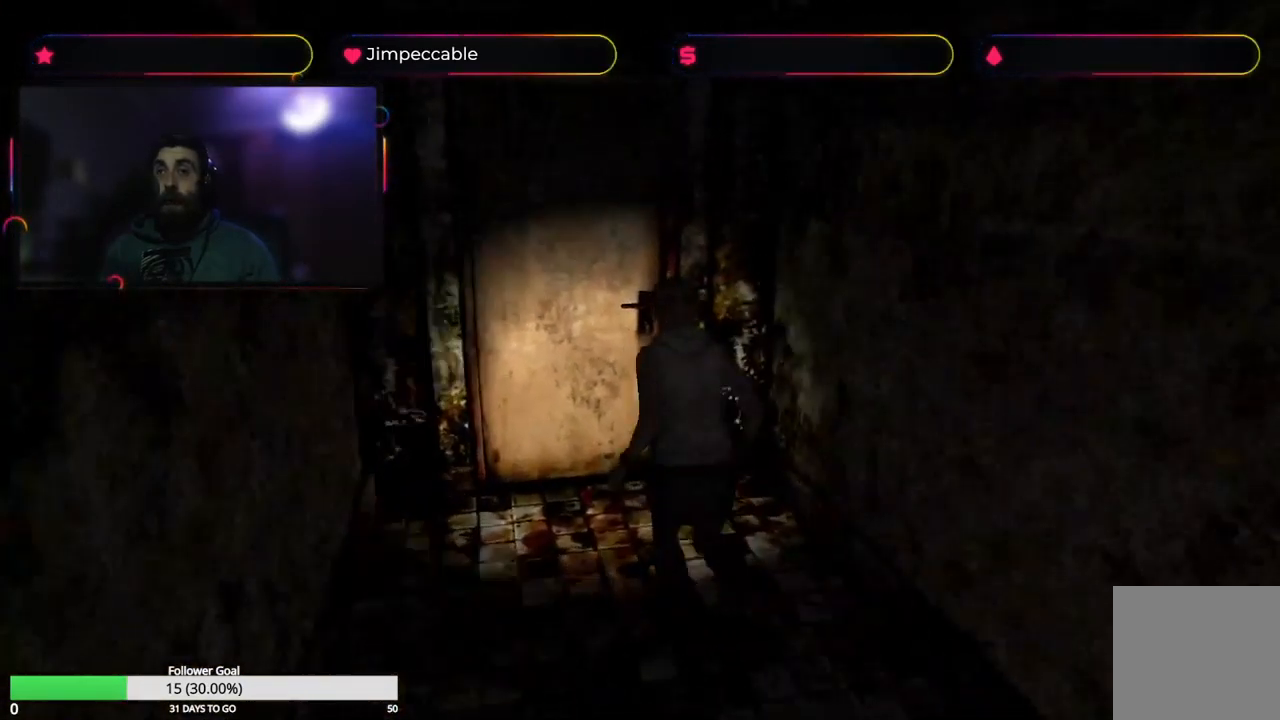
{"buttons": ["A", "X"], "left_stick": "up-left", "right_stick": "center", "events": [[167, "left_stick", "up-left"], [500, "A", "down"]]}
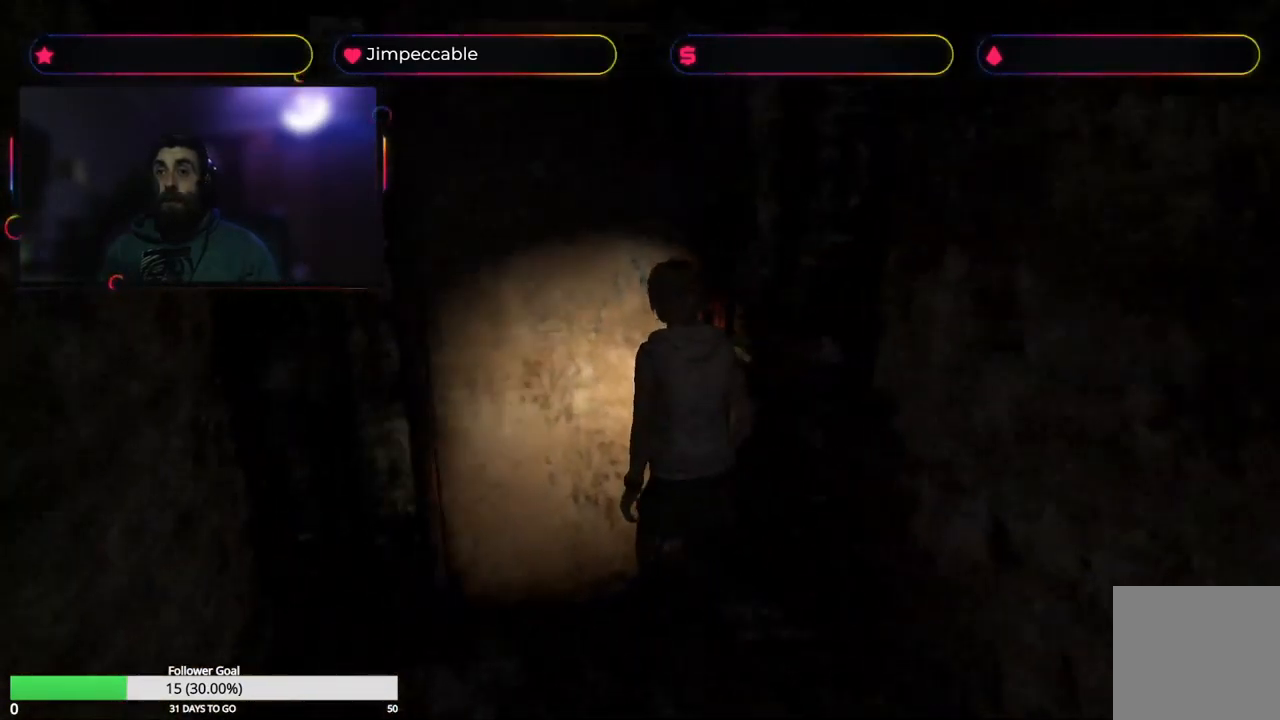
{"buttons": [], "left_stick": "left", "right_stick": "center", "events": [[50, "X", "up"], [83, "left_stick", "up"], [183, "A", "up"], [250, "left_stick", "up-left"], [384, "left_stick", "left"]]}
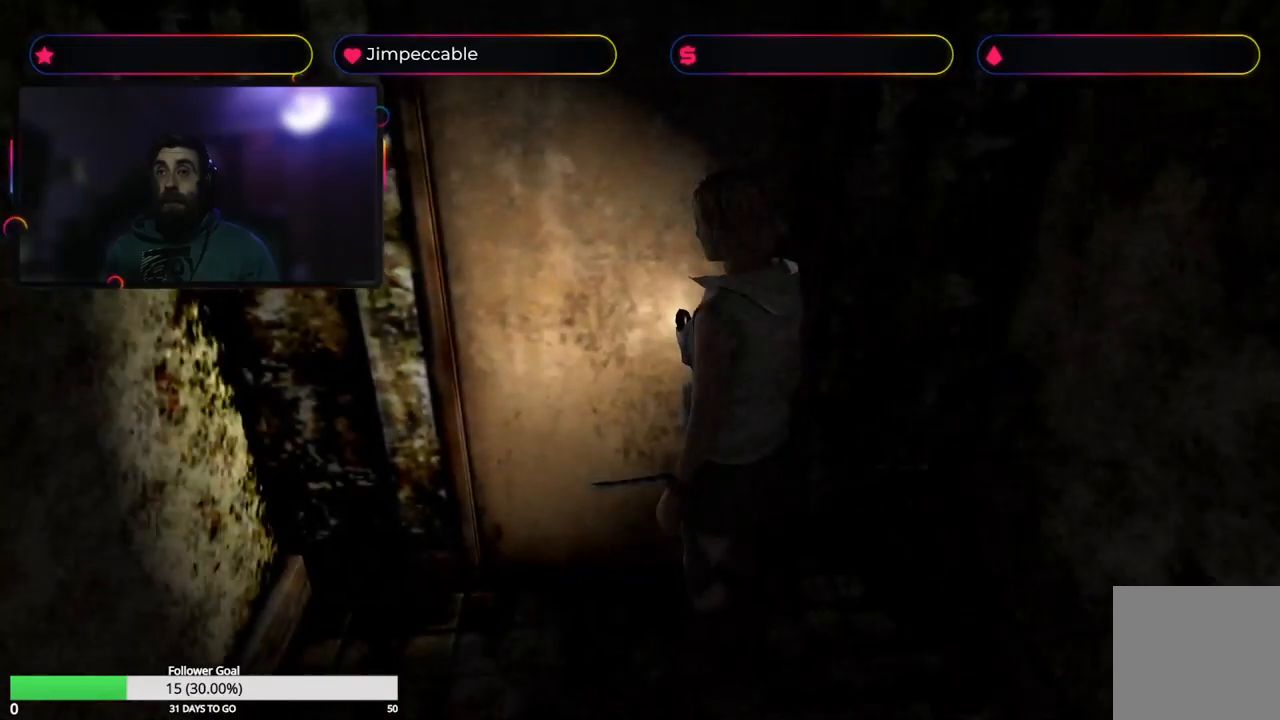
{"buttons": ["X", "L2"], "left_stick": "up-left", "right_stick": "center", "events": [[17, "X", "down"], [117, "L2", "down"], [384, "left_stick", "up-left"]]}
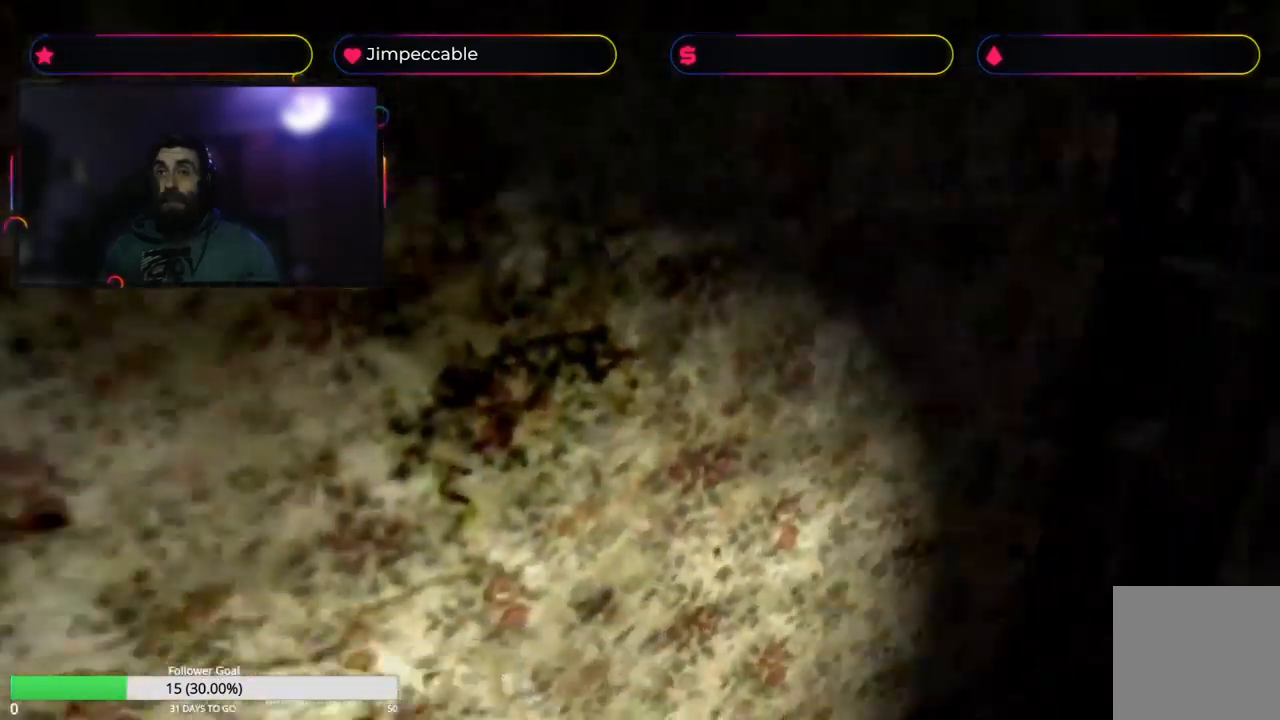
{"buttons": ["X"], "left_stick": "up", "right_stick": "center", "events": [[100, "L2", "up"], [117, "left_stick", "up"]]}
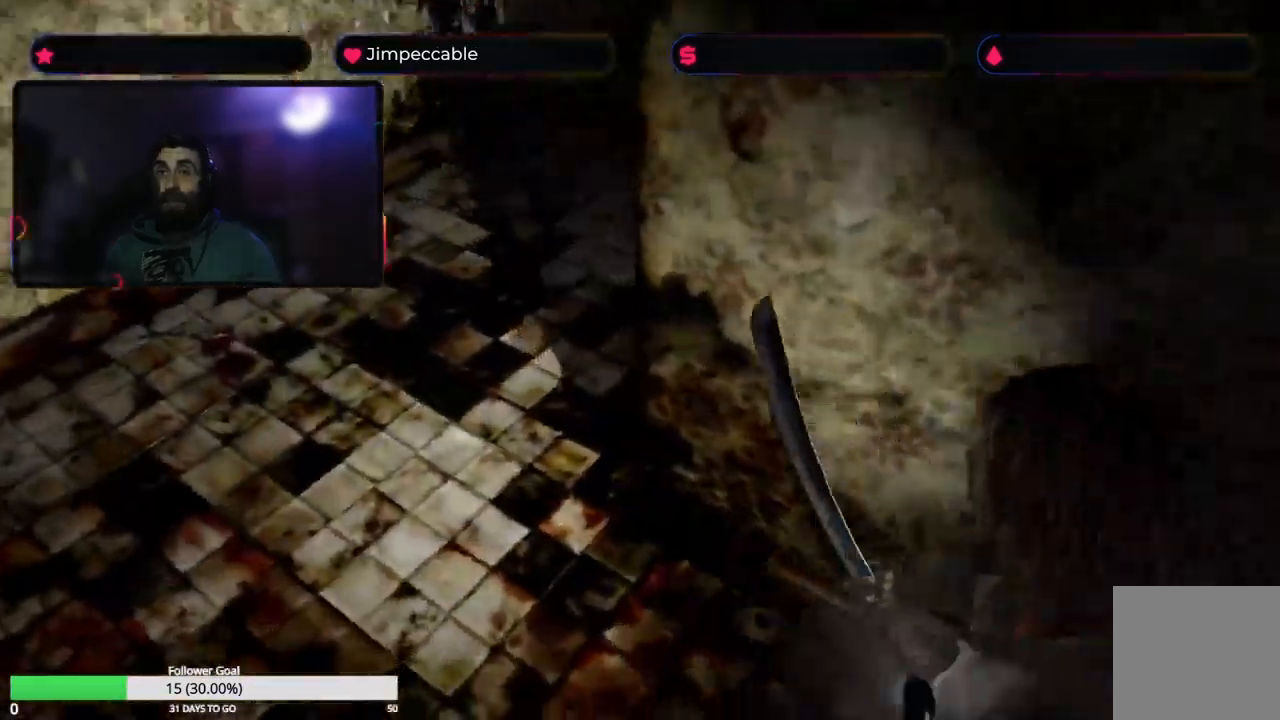
{"buttons": ["X"], "left_stick": "up-right", "right_stick": "center", "events": [[450, "left_stick", "up-right"]]}
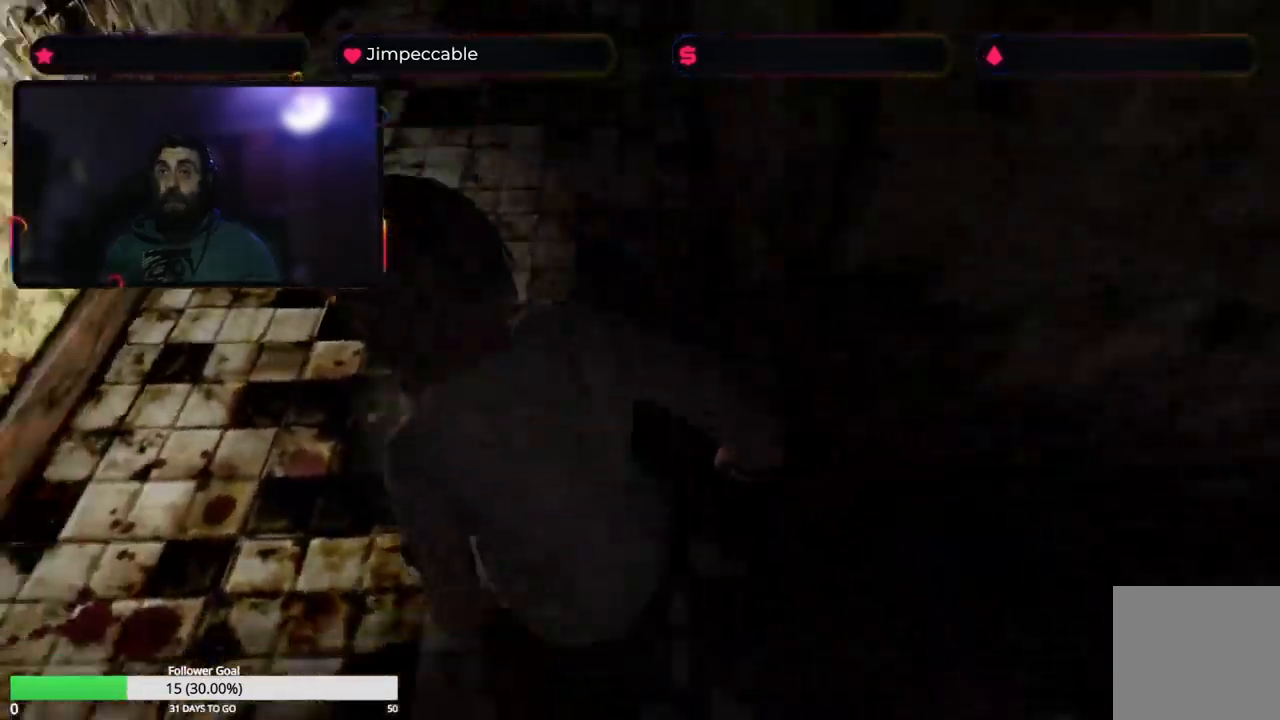
{"buttons": ["X"], "left_stick": "up-right", "right_stick": "center", "events": []}
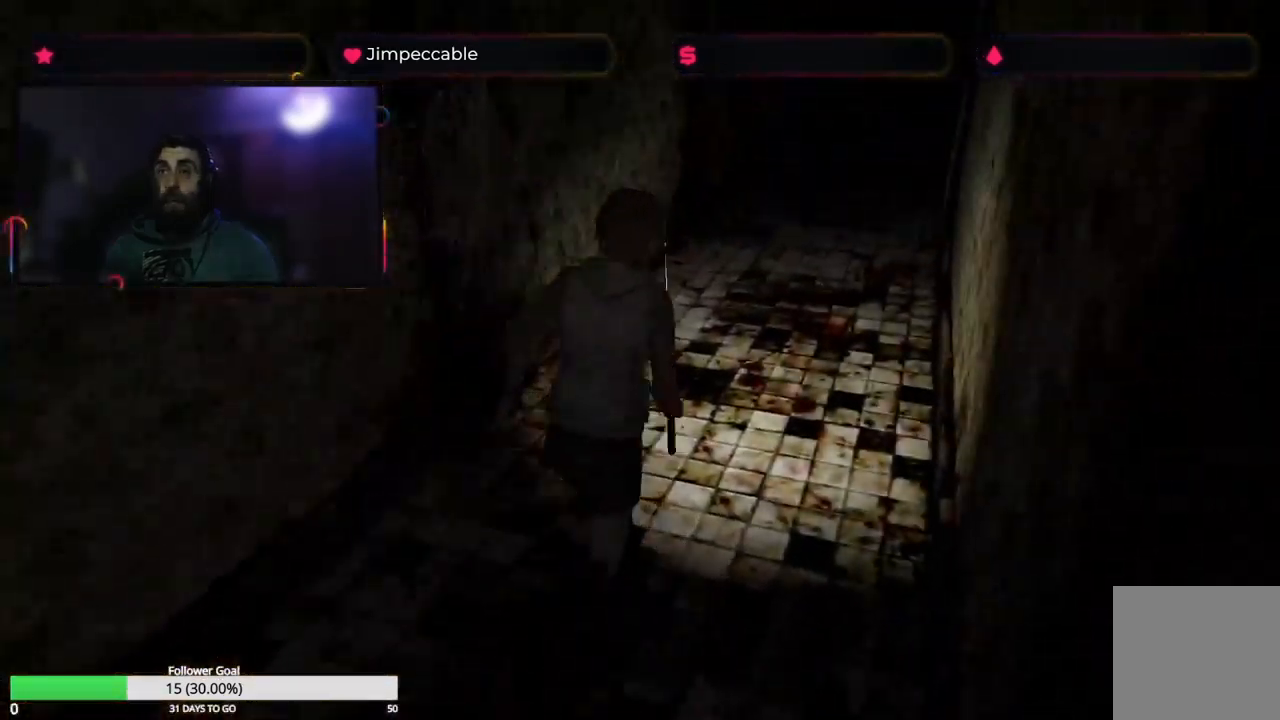
{"buttons": ["X"], "left_stick": "up-left", "right_stick": "center", "events": [[17, "left_stick", "up"], [450, "left_stick", "up-left"]]}
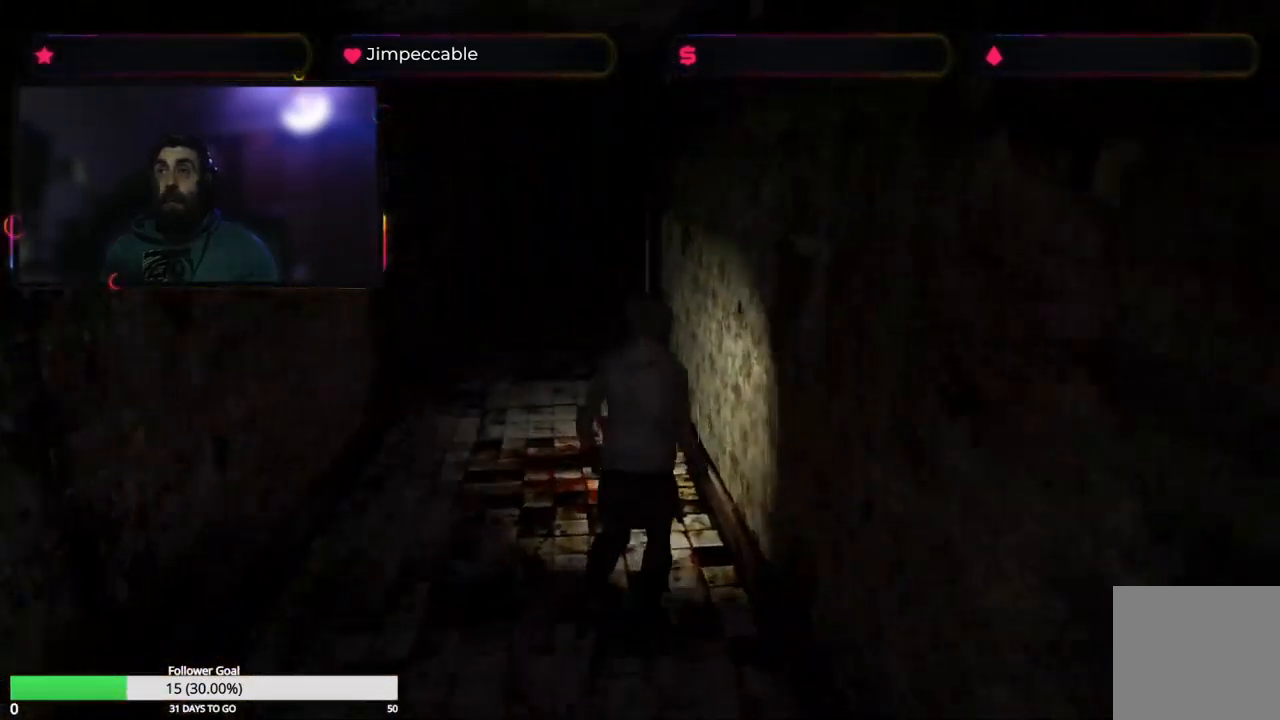
{"buttons": ["X"], "left_stick": "up", "right_stick": "center", "events": [[150, "left_stick", "up"]]}
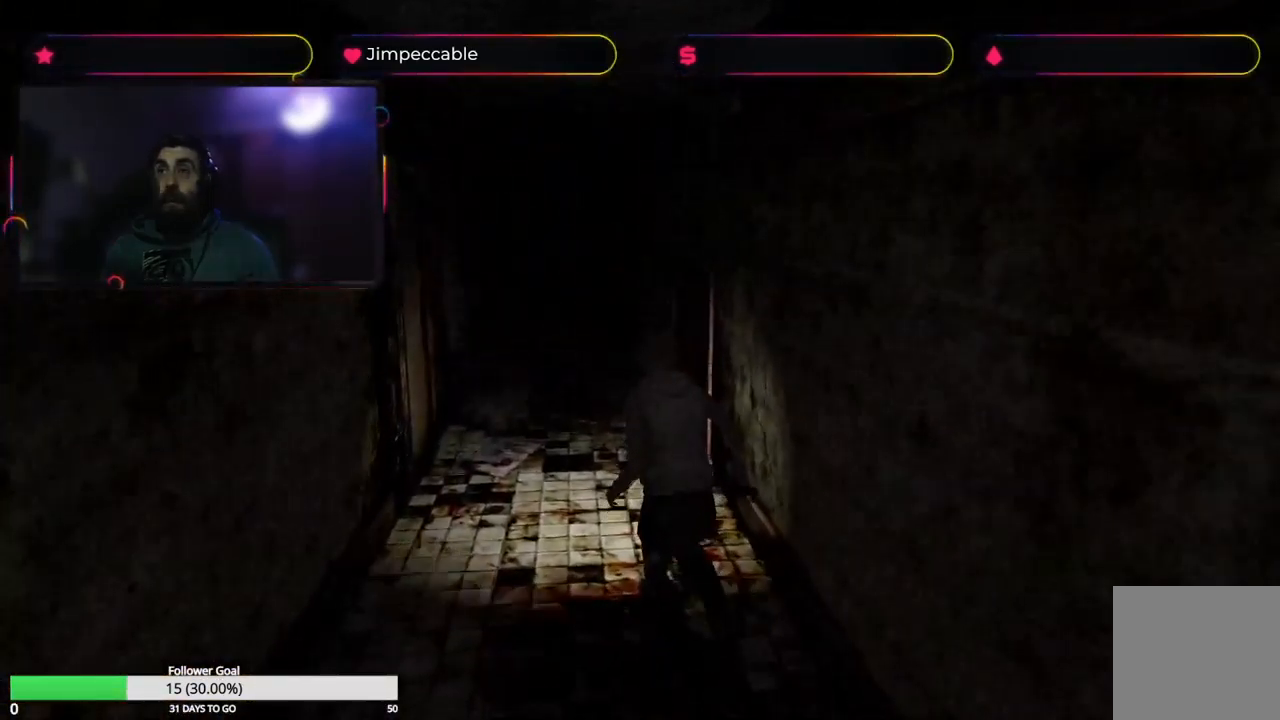
{"buttons": ["X"], "left_stick": "up", "right_stick": "center", "events": []}
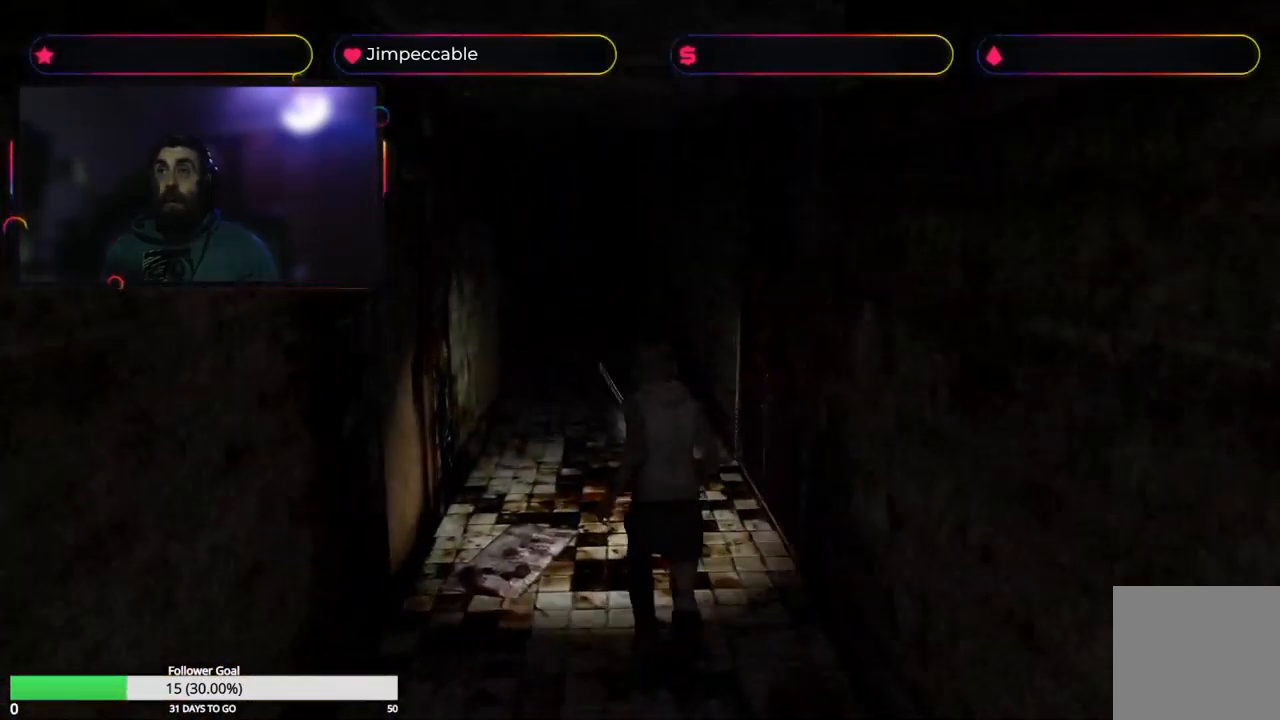
{"buttons": ["X"], "left_stick": "up", "right_stick": "center", "events": []}
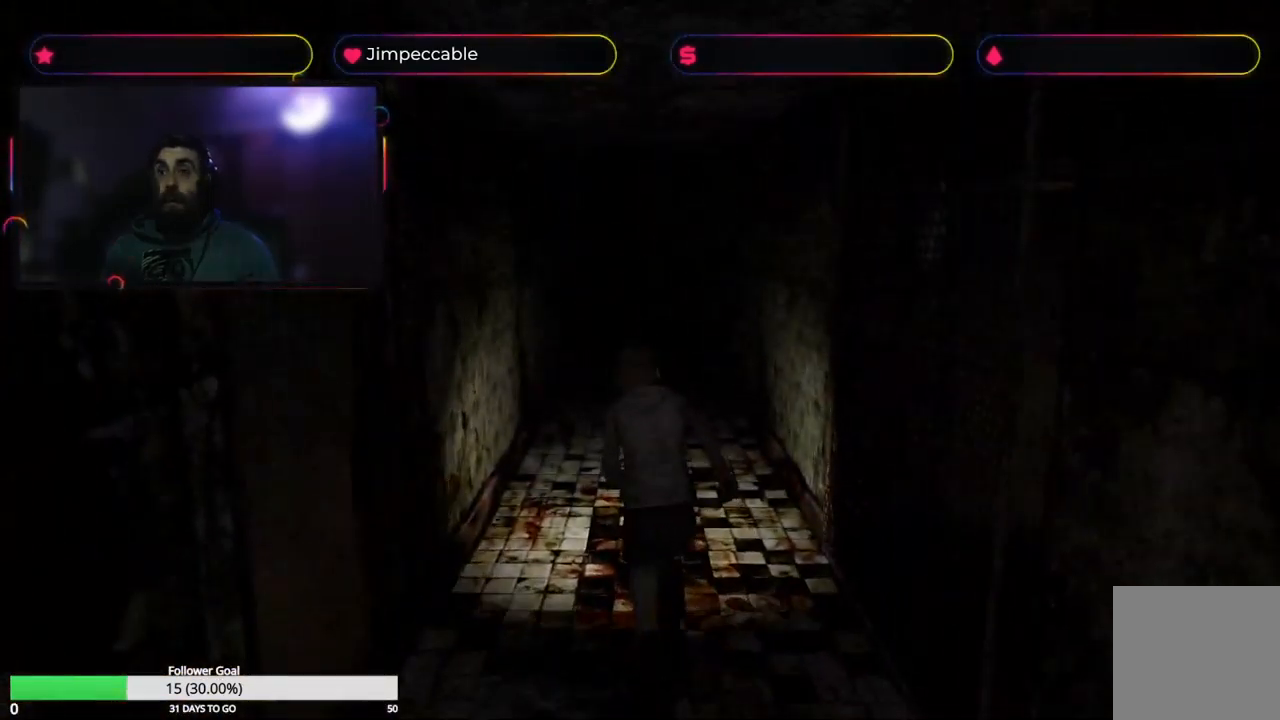
{"buttons": ["X"], "left_stick": "up", "right_stick": "center", "events": []}
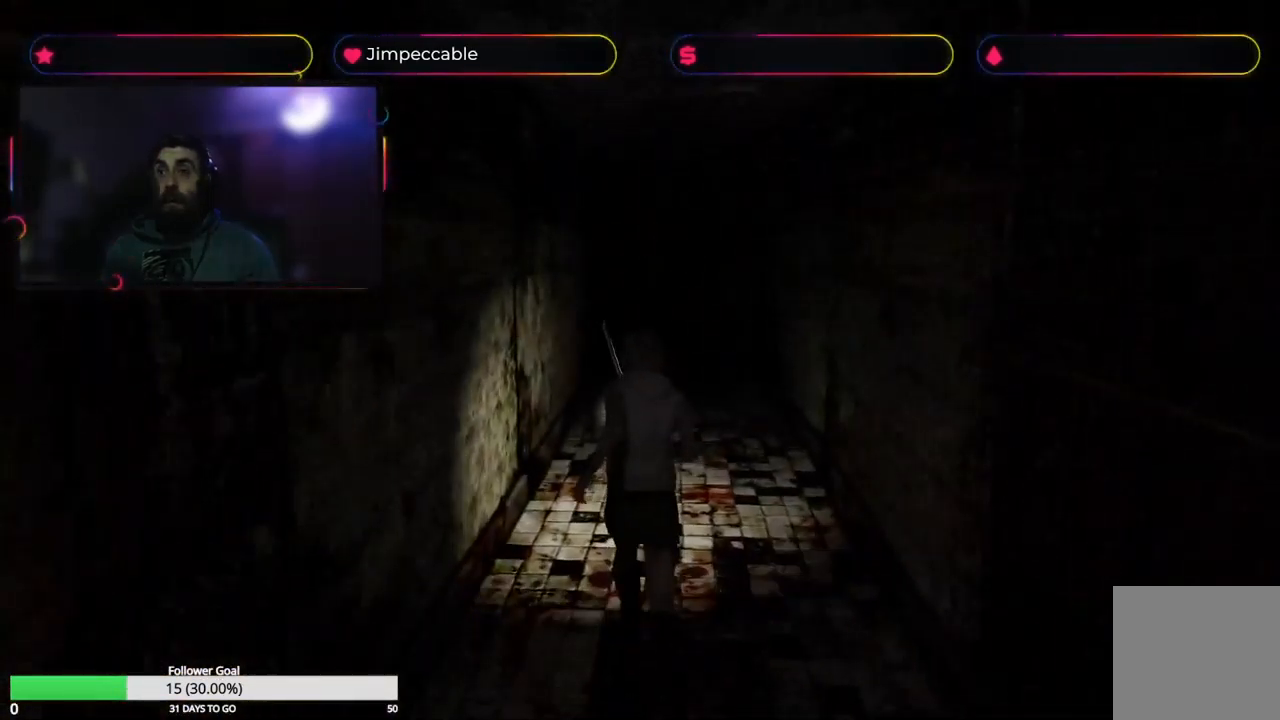
{"buttons": ["X"], "left_stick": "up-right", "right_stick": "center", "events": [[467, "left_stick", "up-right"]]}
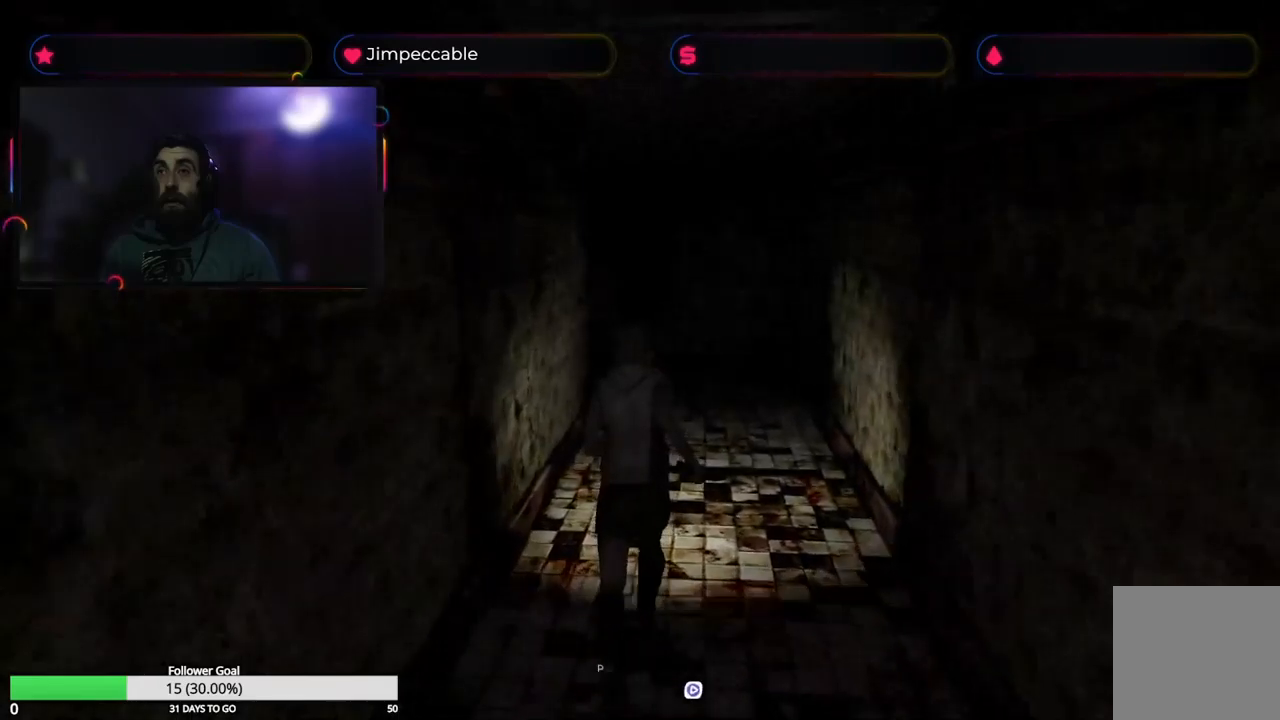
{"buttons": ["X"], "left_stick": "up", "right_stick": "center", "events": [[100, "left_stick", "up"]]}
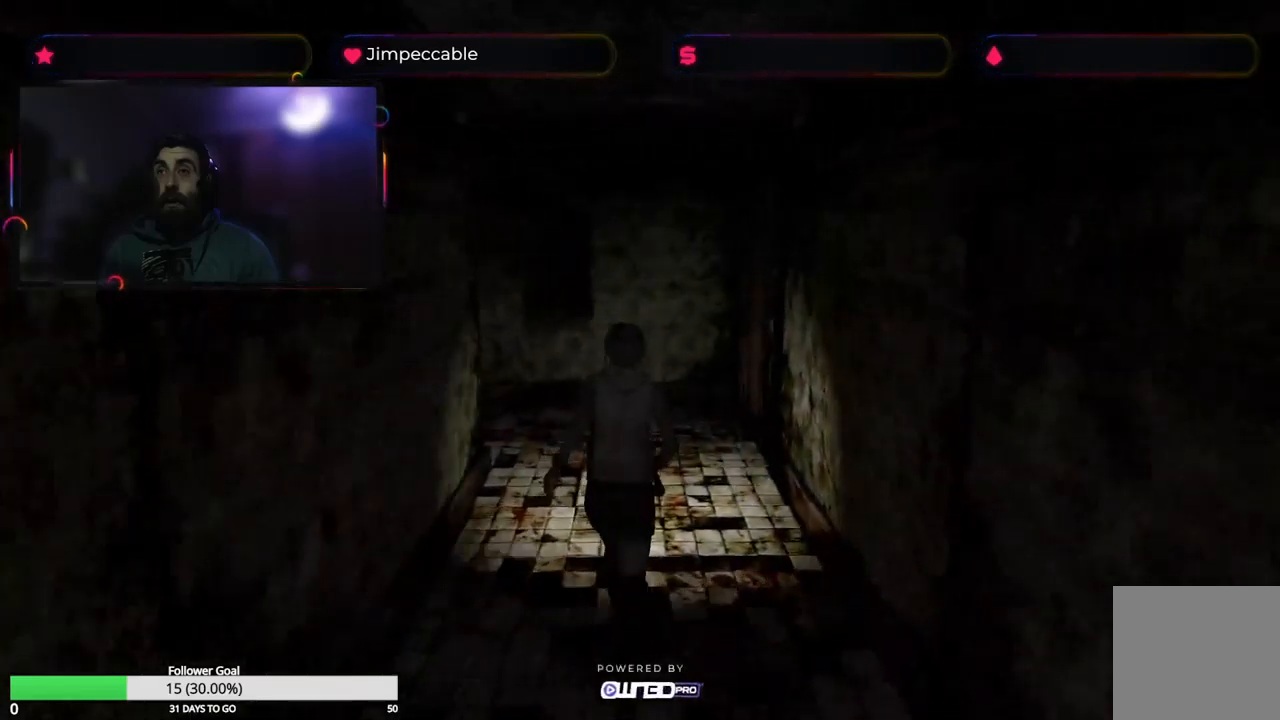
{"buttons": ["X"], "left_stick": "up", "right_stick": "center", "events": []}
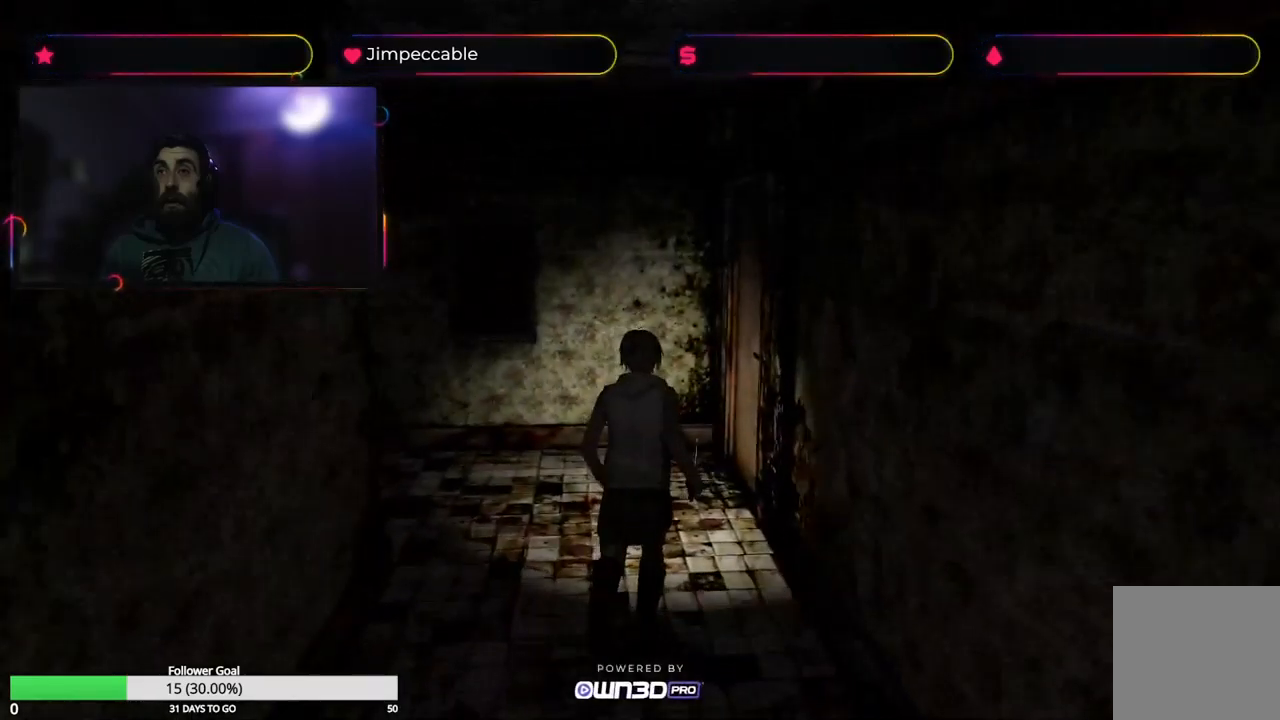
{"buttons": ["X"], "left_stick": "up-right", "right_stick": "center", "events": [[250, "left_stick", "up-right"]]}
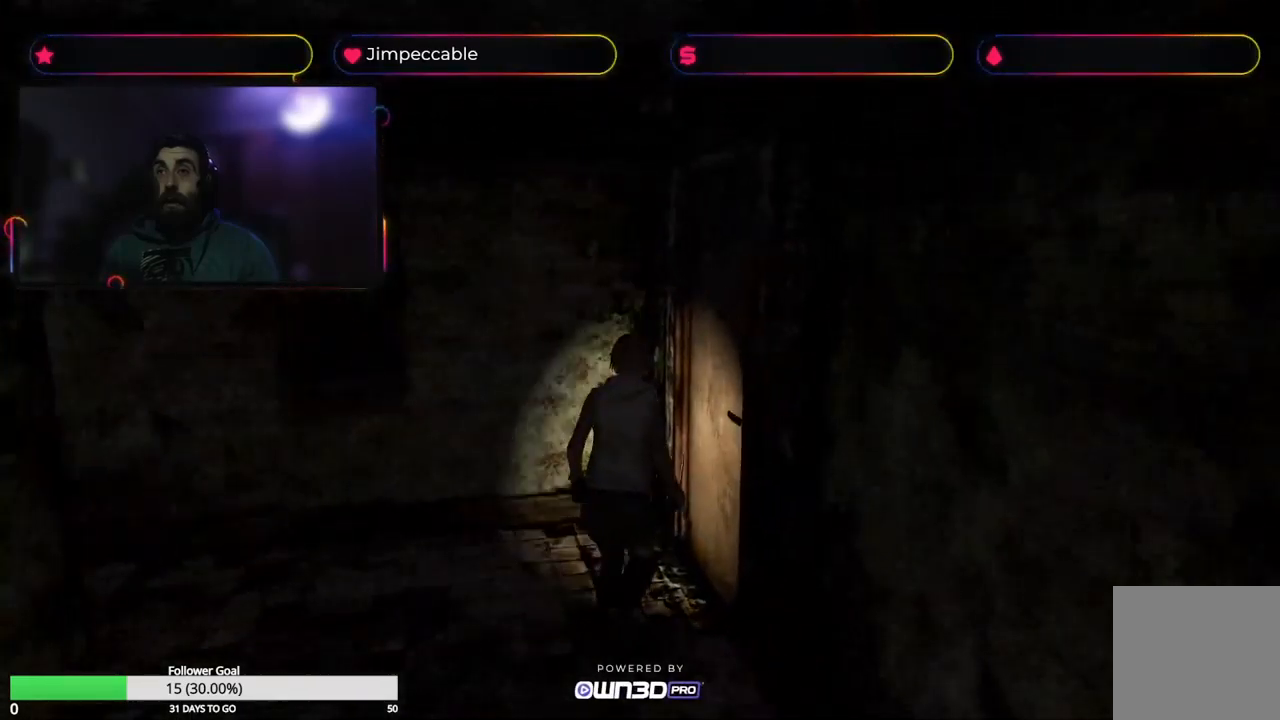
{"buttons": ["X"], "left_stick": "left", "right_stick": "center", "events": [[66, "A", "down"], [266, "A", "up"], [300, "left_stick", "up-left"], [400, "left_stick", "left"]]}
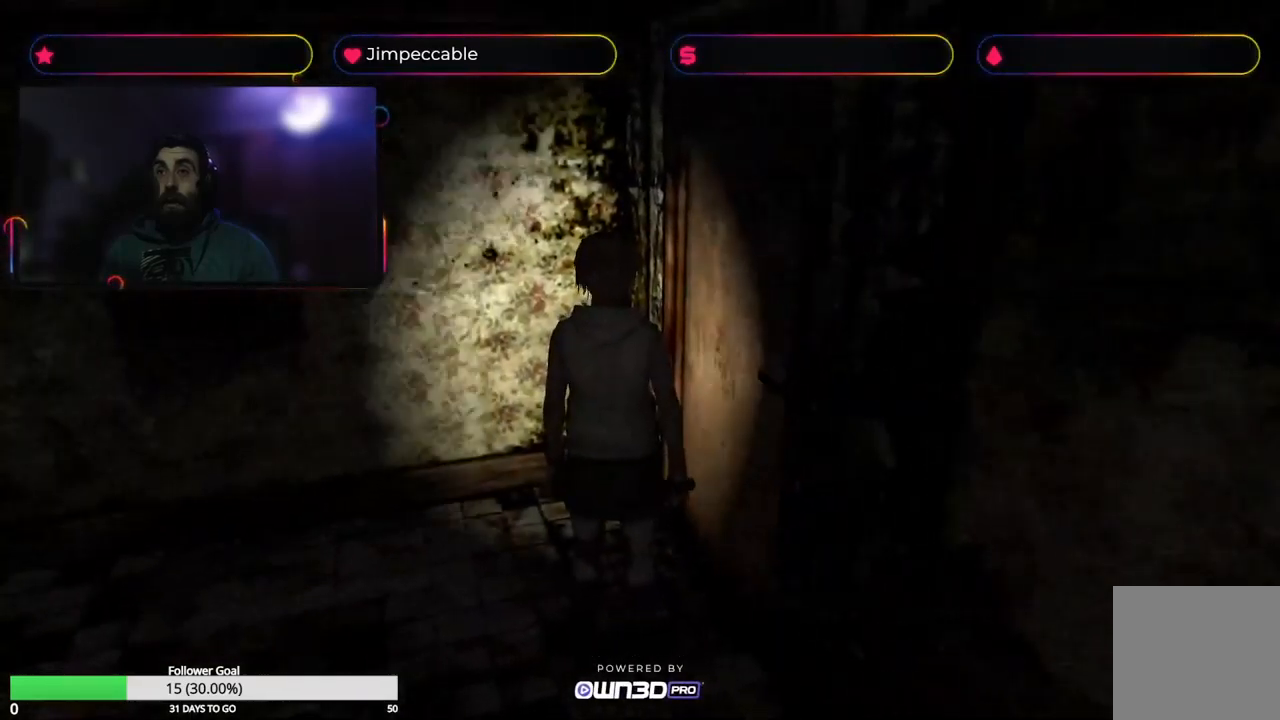
{"buttons": ["X", "L2"], "left_stick": "up-left", "right_stick": "center", "events": [[183, "X", "up"], [266, "X", "down"], [366, "L2", "down"], [416, "left_stick", "up-left"]]}
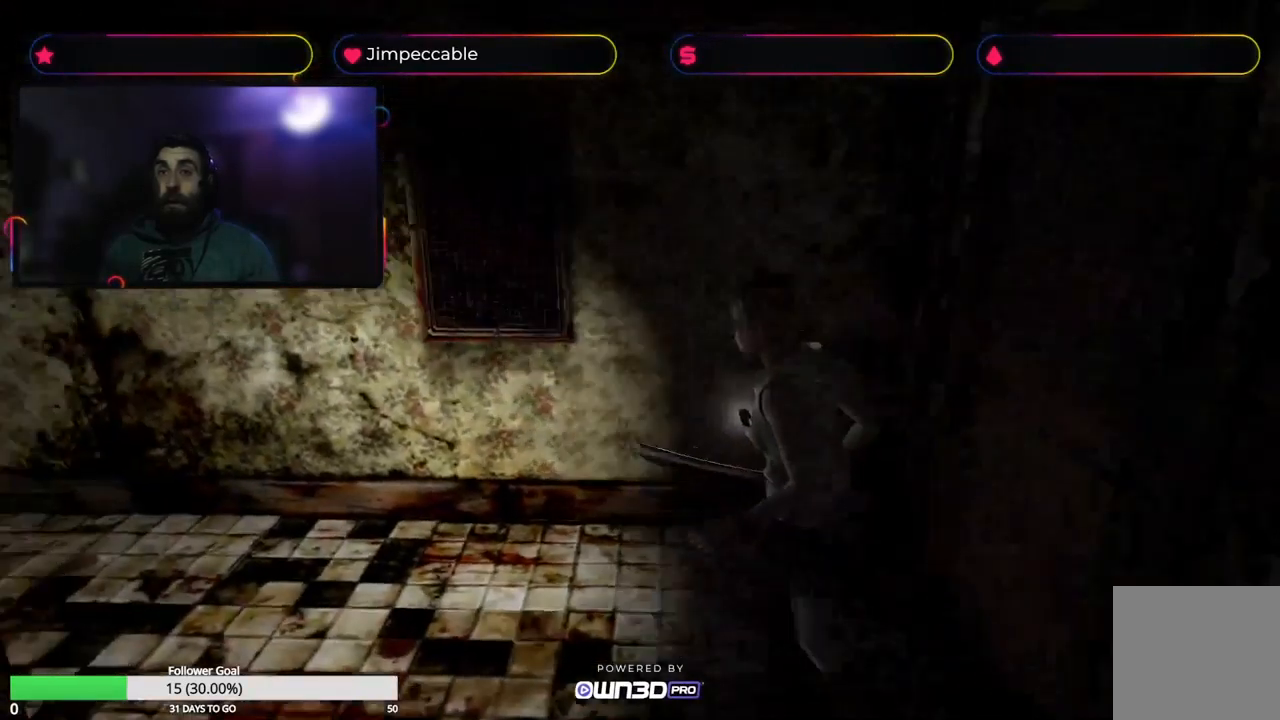
{"buttons": ["L2"], "left_stick": "center", "right_stick": "center", "events": [[100, "left_stick", "center"], [116, "X", "up"]]}
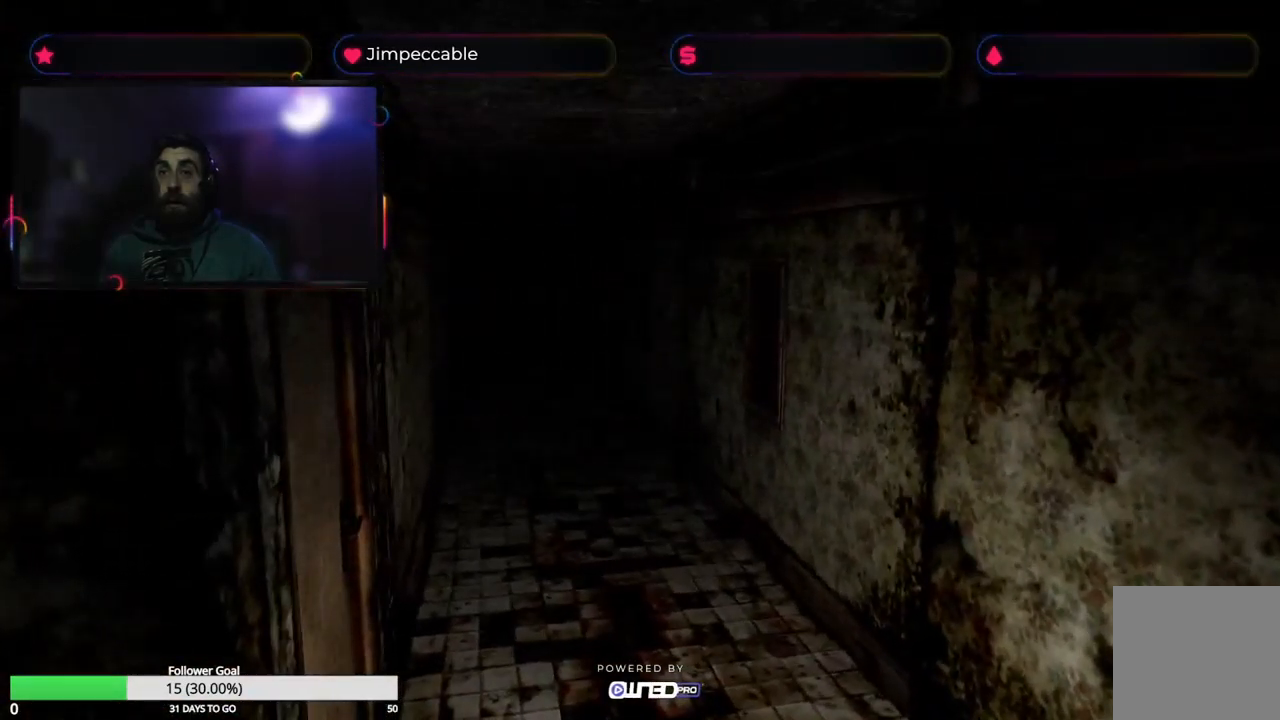
{"buttons": ["X", "L2"], "left_stick": "up-left", "right_stick": "center", "events": [[33, "X", "down"], [33, "left_stick", "up"], [450, "left_stick", "up-left"]]}
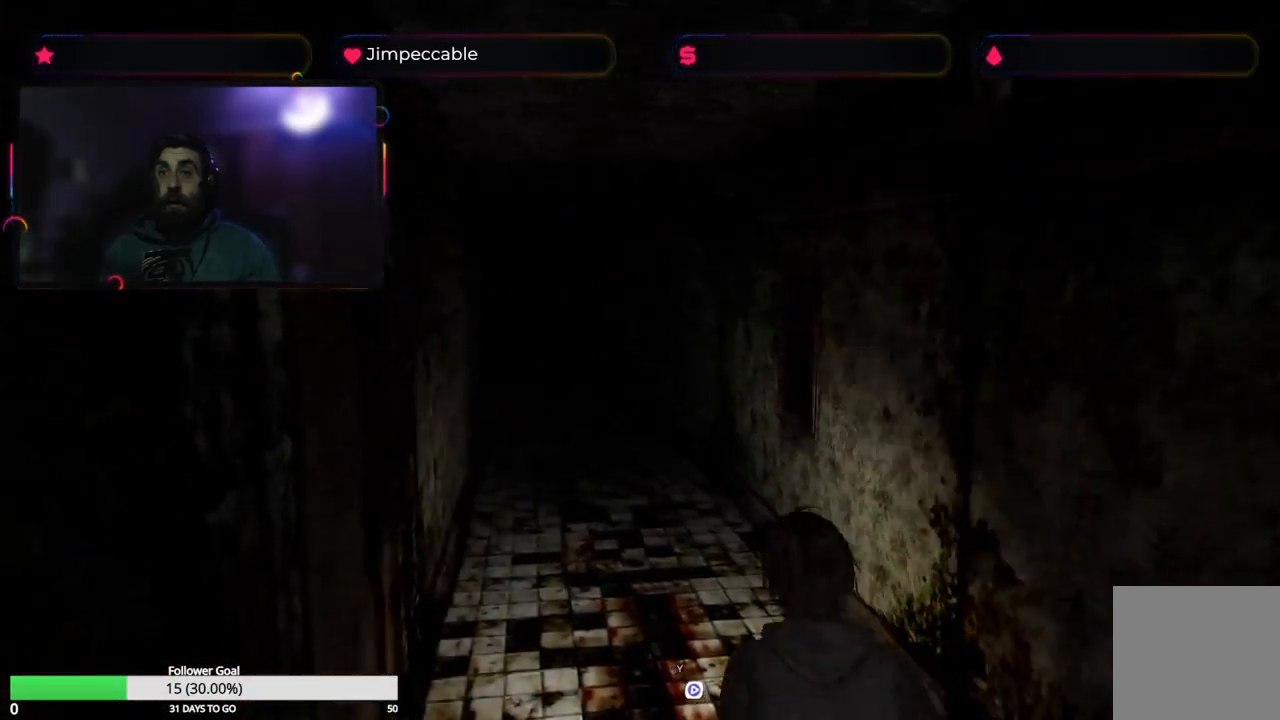
{"buttons": ["A", "L2"], "left_stick": "up-left", "right_stick": "center", "events": [[216, "X", "up"], [483, "A", "down"]]}
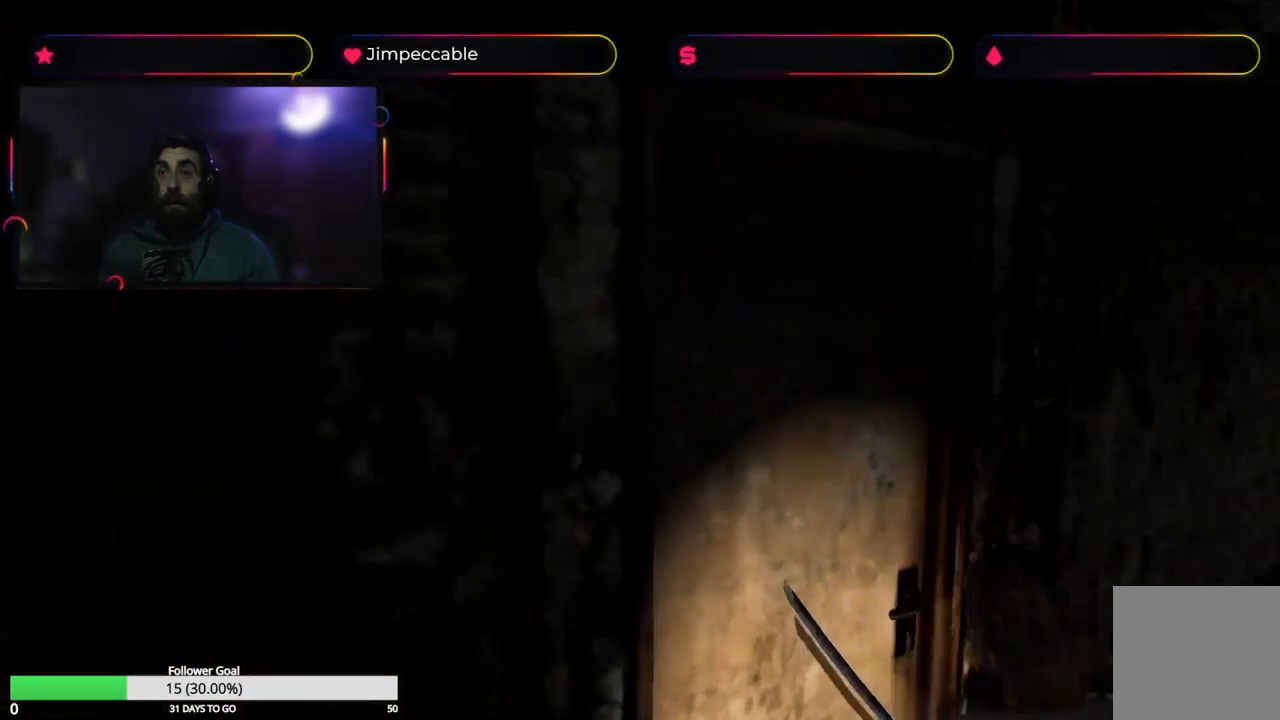
{"buttons": [], "left_stick": "up-right", "right_stick": "center", "events": [[16, "left_stick", "up"], [133, "A", "up"], [200, "L2", "up"], [233, "left_stick", "up-right"]]}
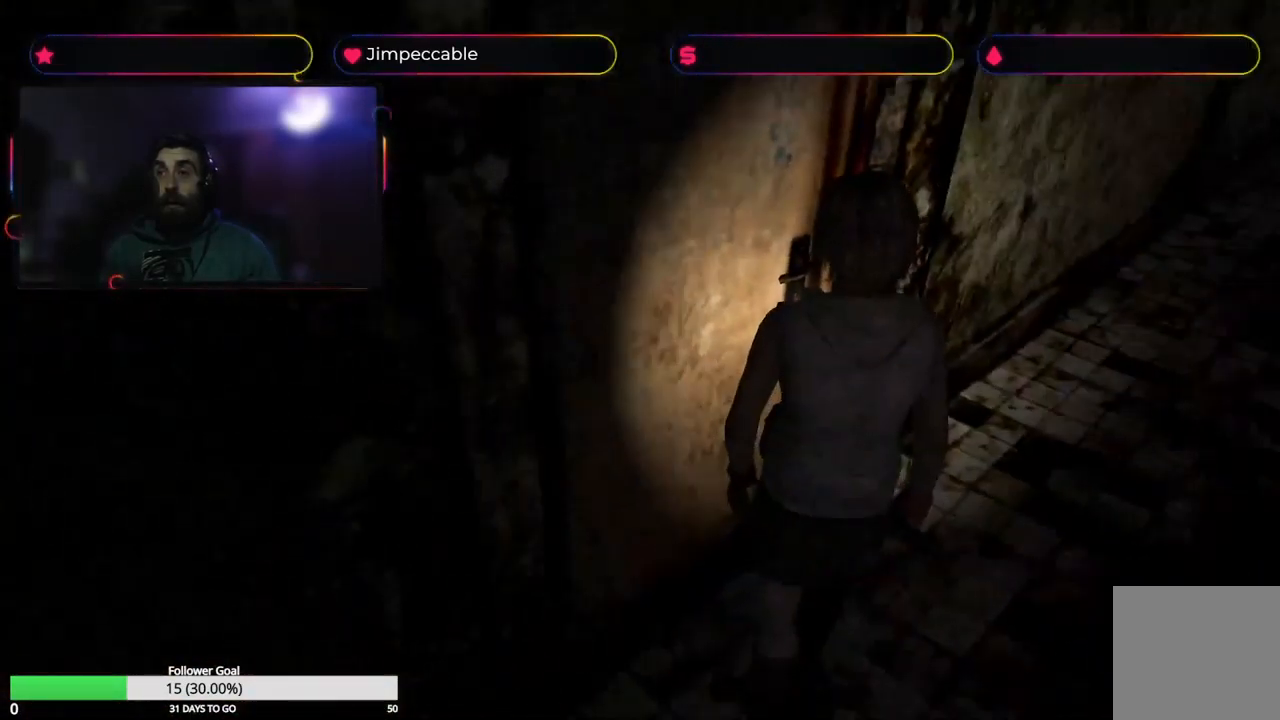
{"buttons": ["X"], "left_stick": "up", "right_stick": "center", "events": [[166, "X", "down"], [300, "left_stick", "up"]]}
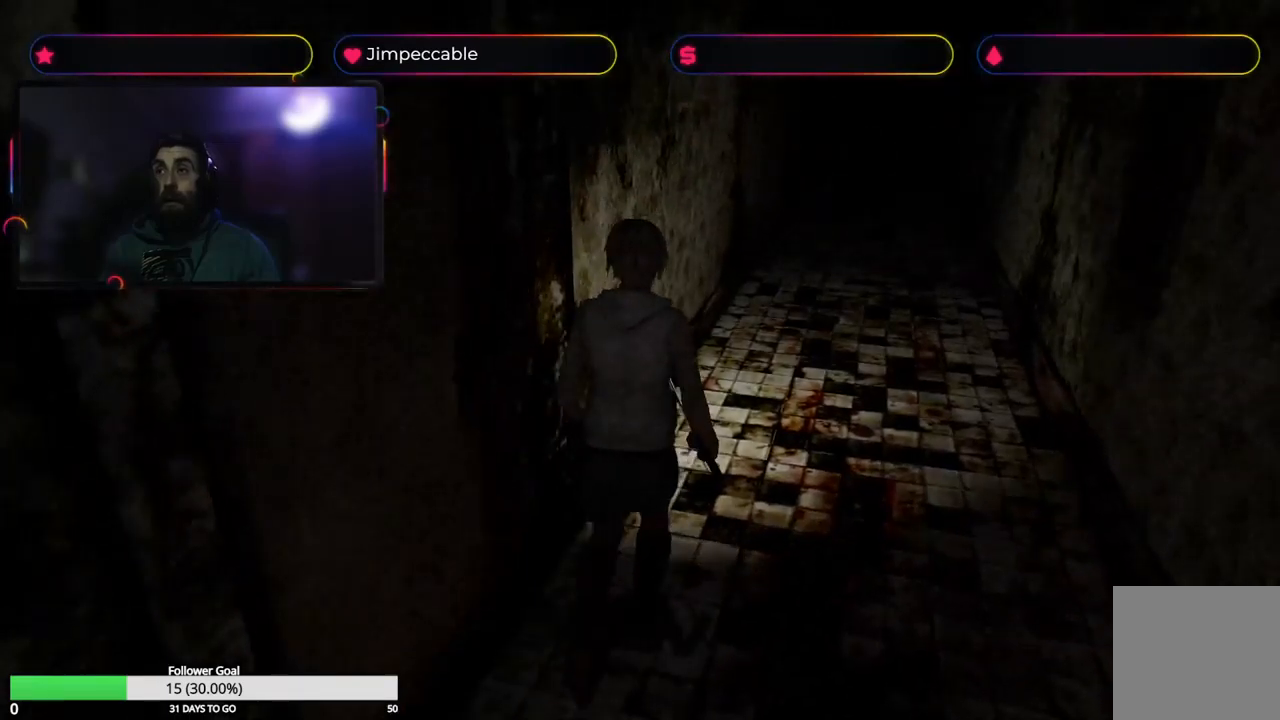
{"buttons": ["X"], "left_stick": "up", "right_stick": "center", "events": [[300, "left_stick", "up-right"], [433, "left_stick", "up"]]}